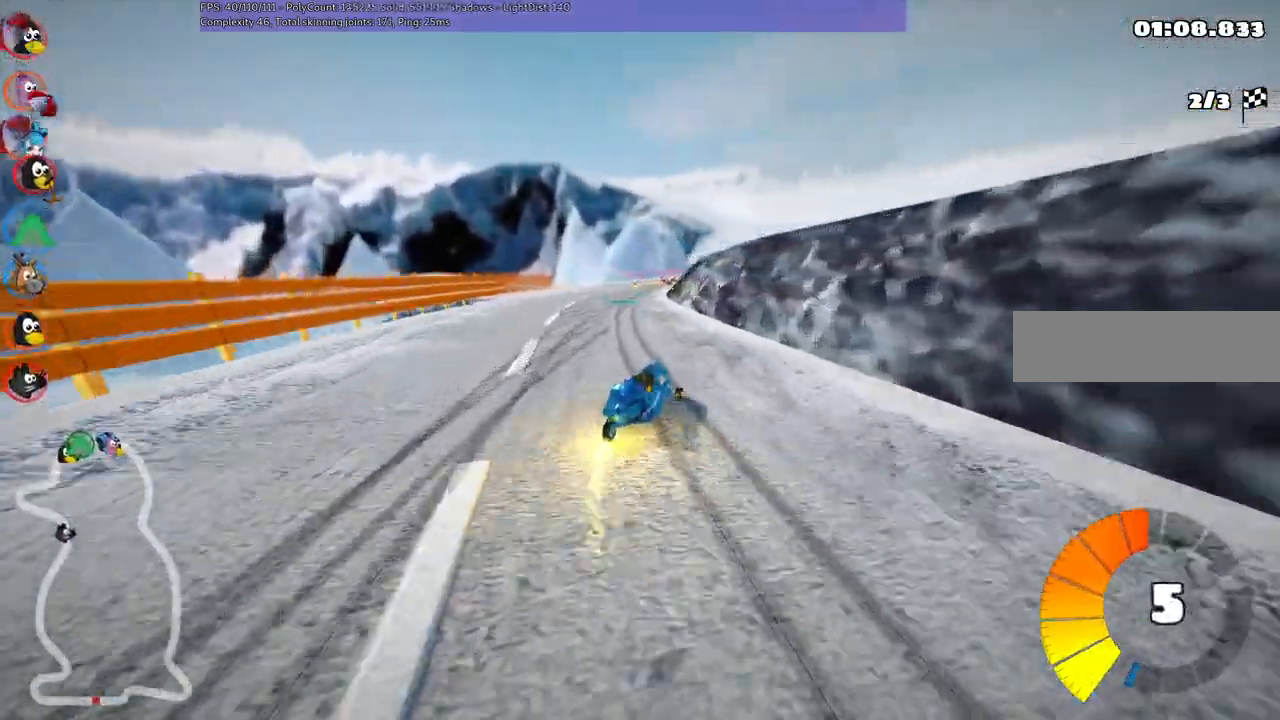
Gameplay with keyboard; each line is a JSON object with the keys held at the frame after it. "events" lists presses ("down") and releases ("up") of ".", "/", "alt_r", "b", "c", "comma", "ctrl_r", "d", "down", "f", "g", "h", "j", "k", "l", "left", "m", "n", "quote", "return", "right", "semicolon", "shift_r", "space", "super", "up" and "v" between this image and that frame as [ms after this image, input, new state], when the widget could be followed in between. No other keys are recorded. Mouse input is not recorded.
{"keys": ["left", "m", "up"]}
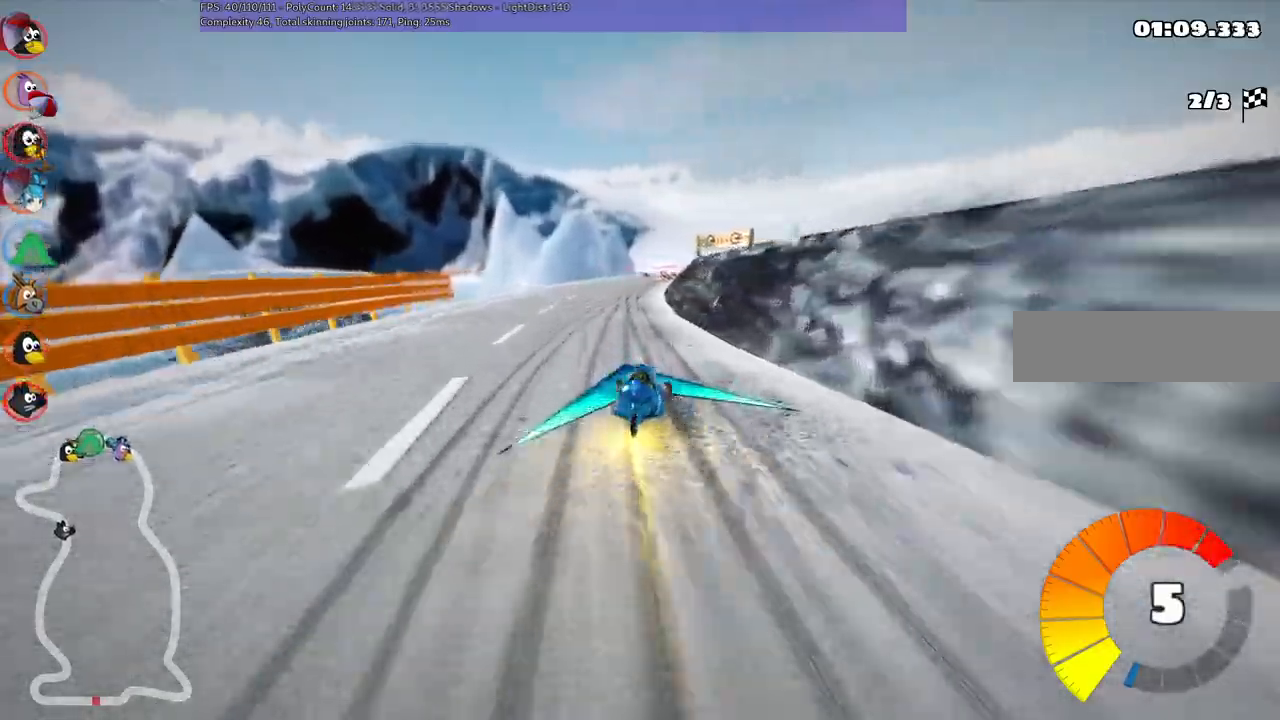
{"keys": ["left", "m", "right", "up"], "events": [[17, "right", "down"], [217, "right", "up"], [450, "right", "down"]]}
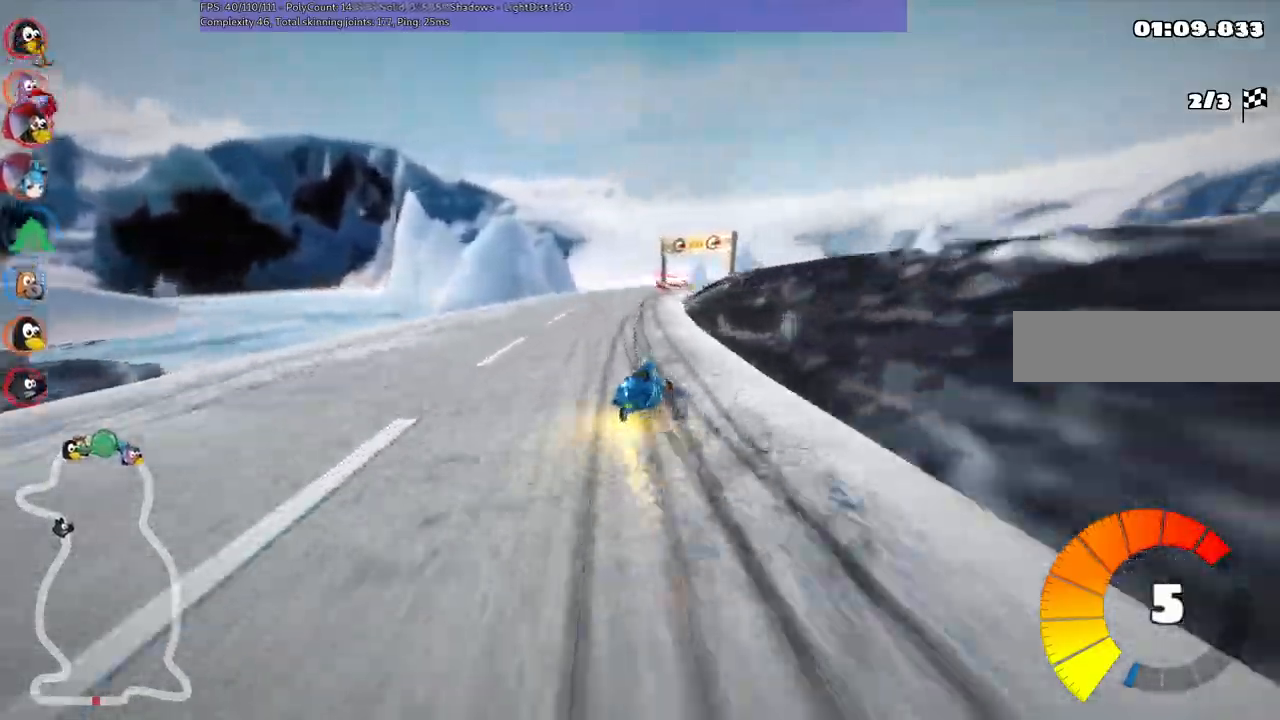
{"keys": ["left", "m", "up"]}
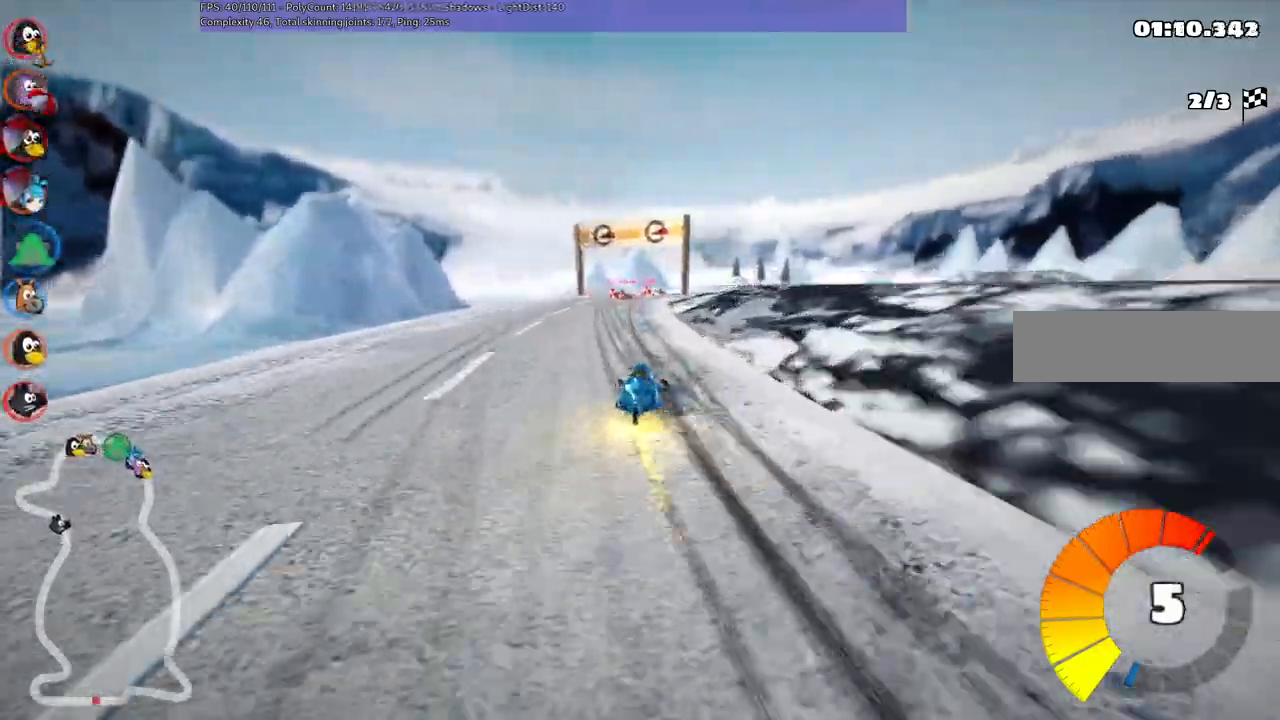
{"keys": ["left", "m", "right", "up"], "events": [[150, "right", "down"], [283, "right", "up"], [383, "right", "down"]]}